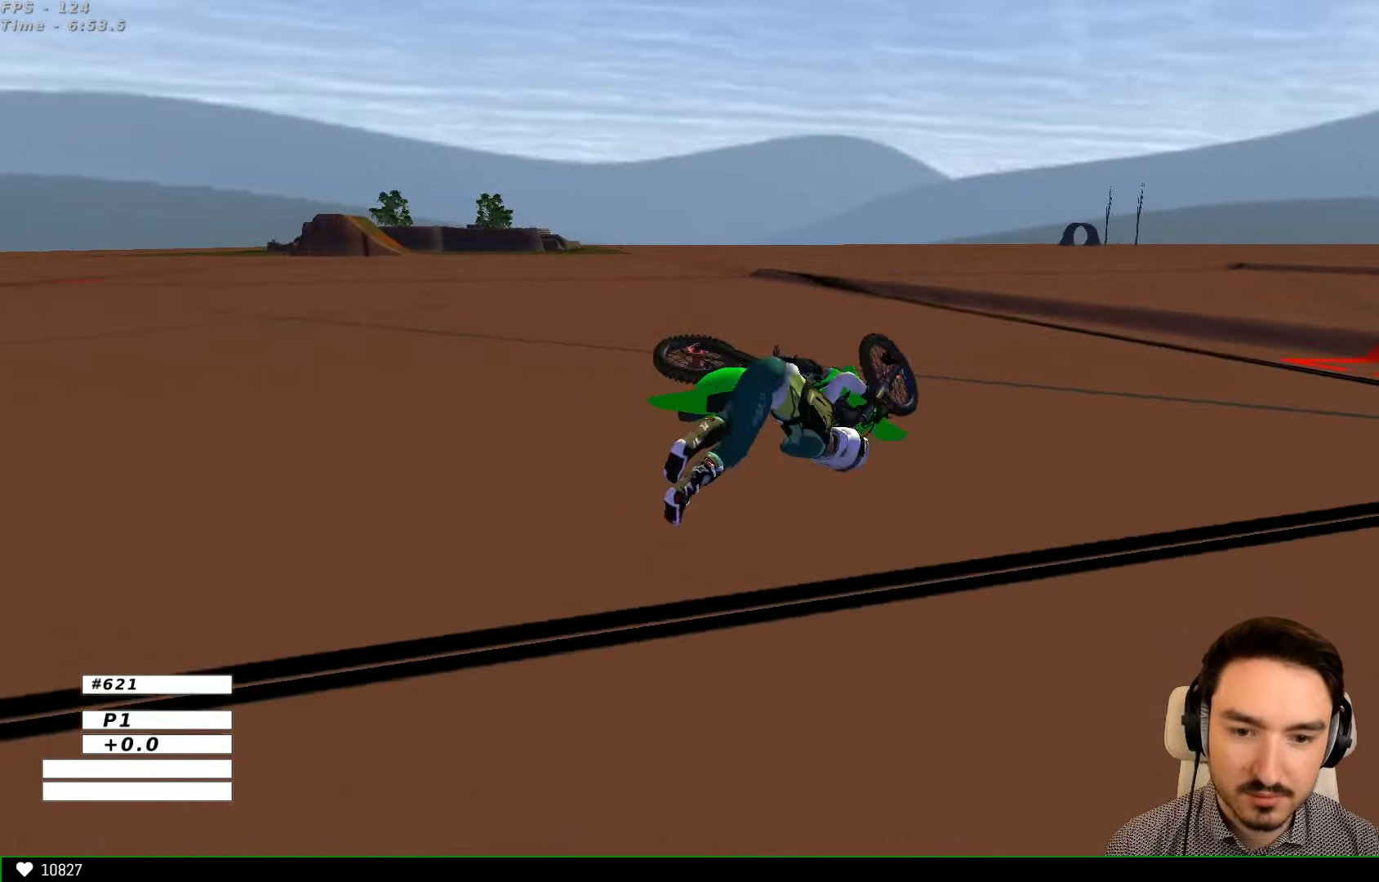
Gameplay with a controller (Xbox layout); each line is a JSON object with the inputs held at the frame after it. "events" lists button and stick changes between this image and that frame as [ms after this image, input, new state], when the widget could be followed in between. Not read: L1 L3 R3.
{"buttons": ["R2"], "left_stick": "center", "right_stick": "center", "events": []}
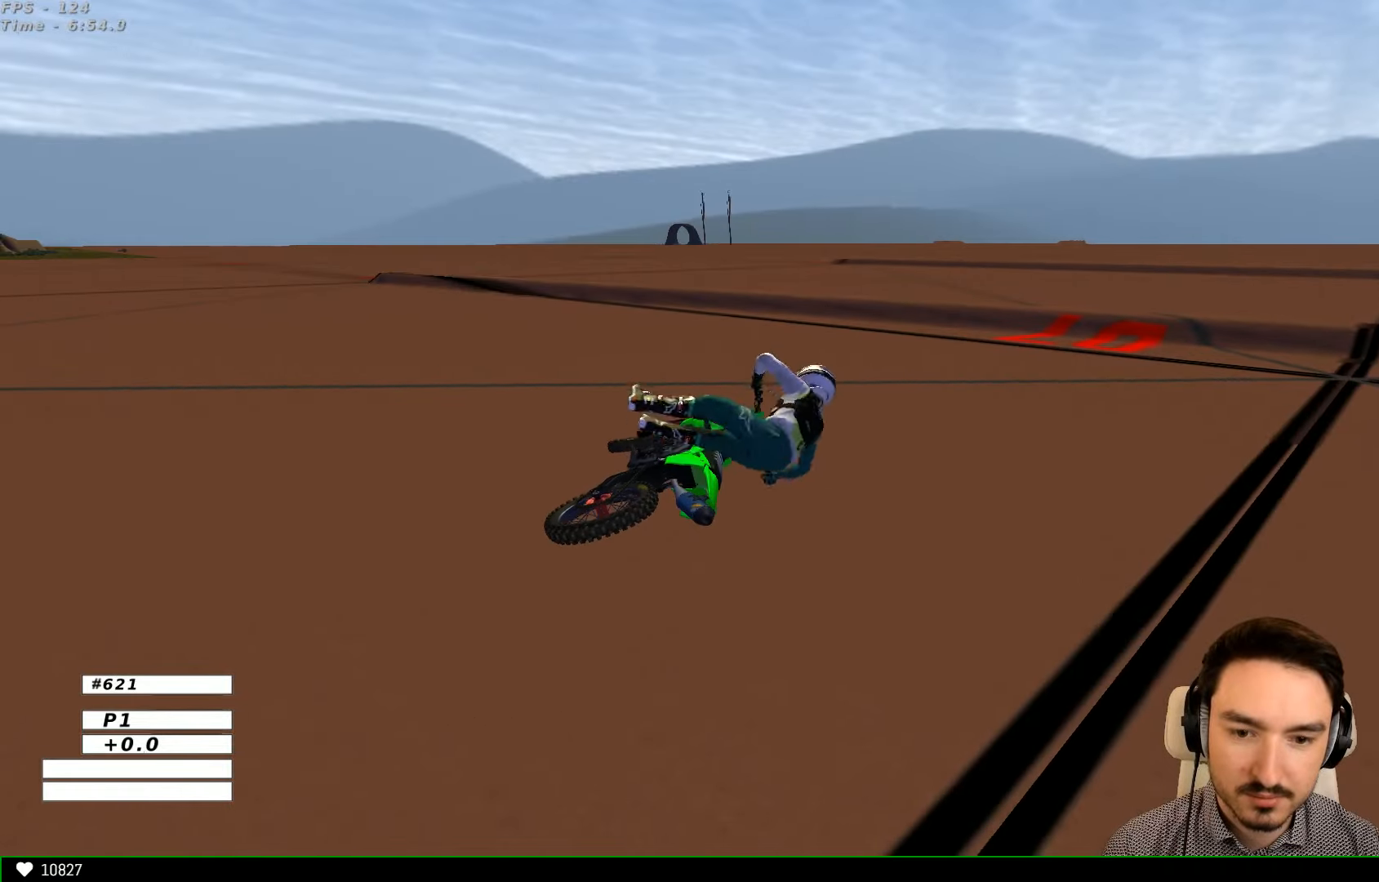
{"buttons": [], "left_stick": "center", "right_stick": "center", "events": [[300, "R2", "up"]]}
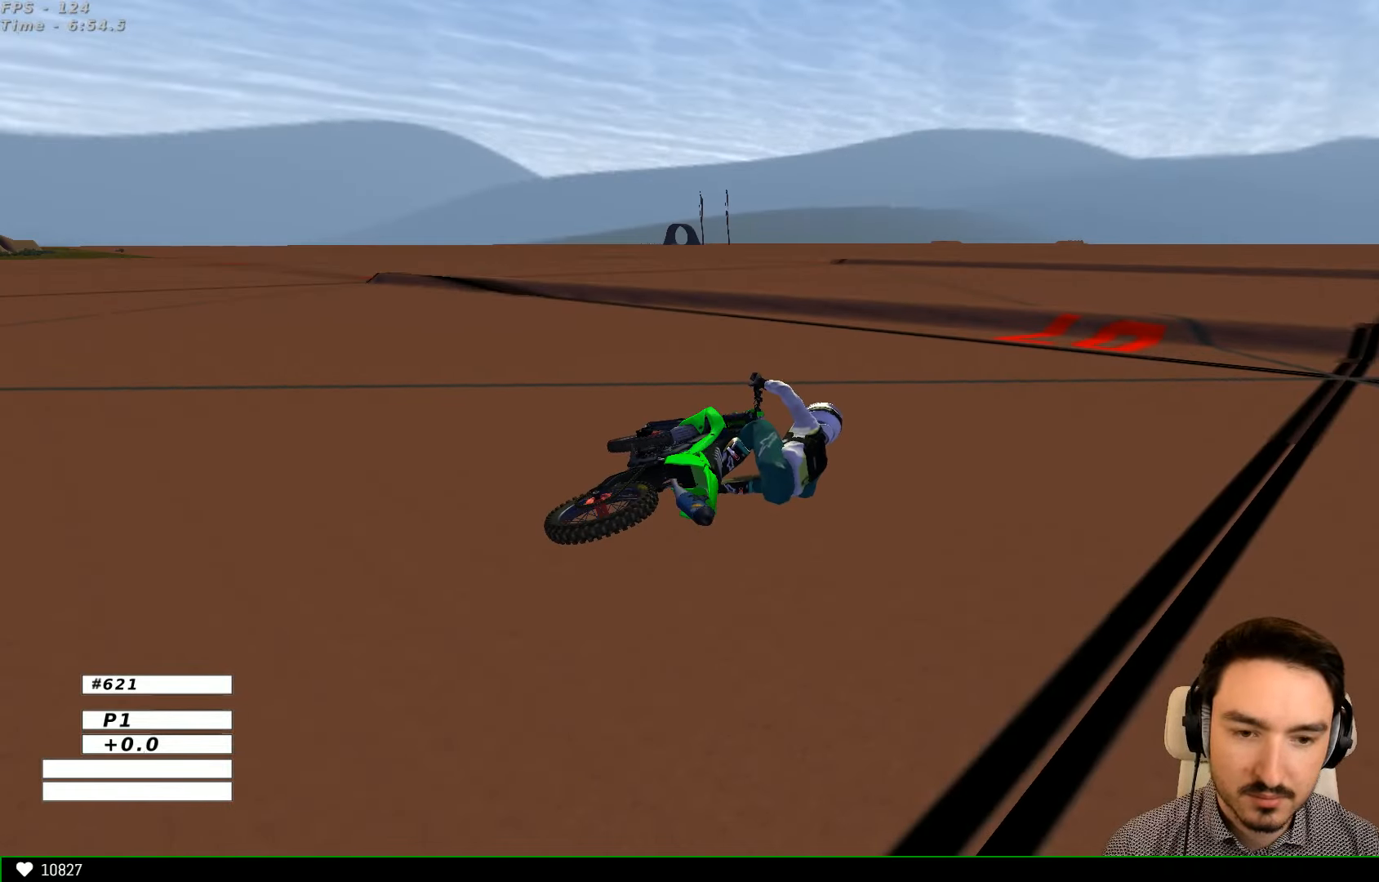
{"buttons": [], "left_stick": "center", "right_stick": "center", "events": [[367, "left_stick", "down-right"], [433, "left_stick", "center"]]}
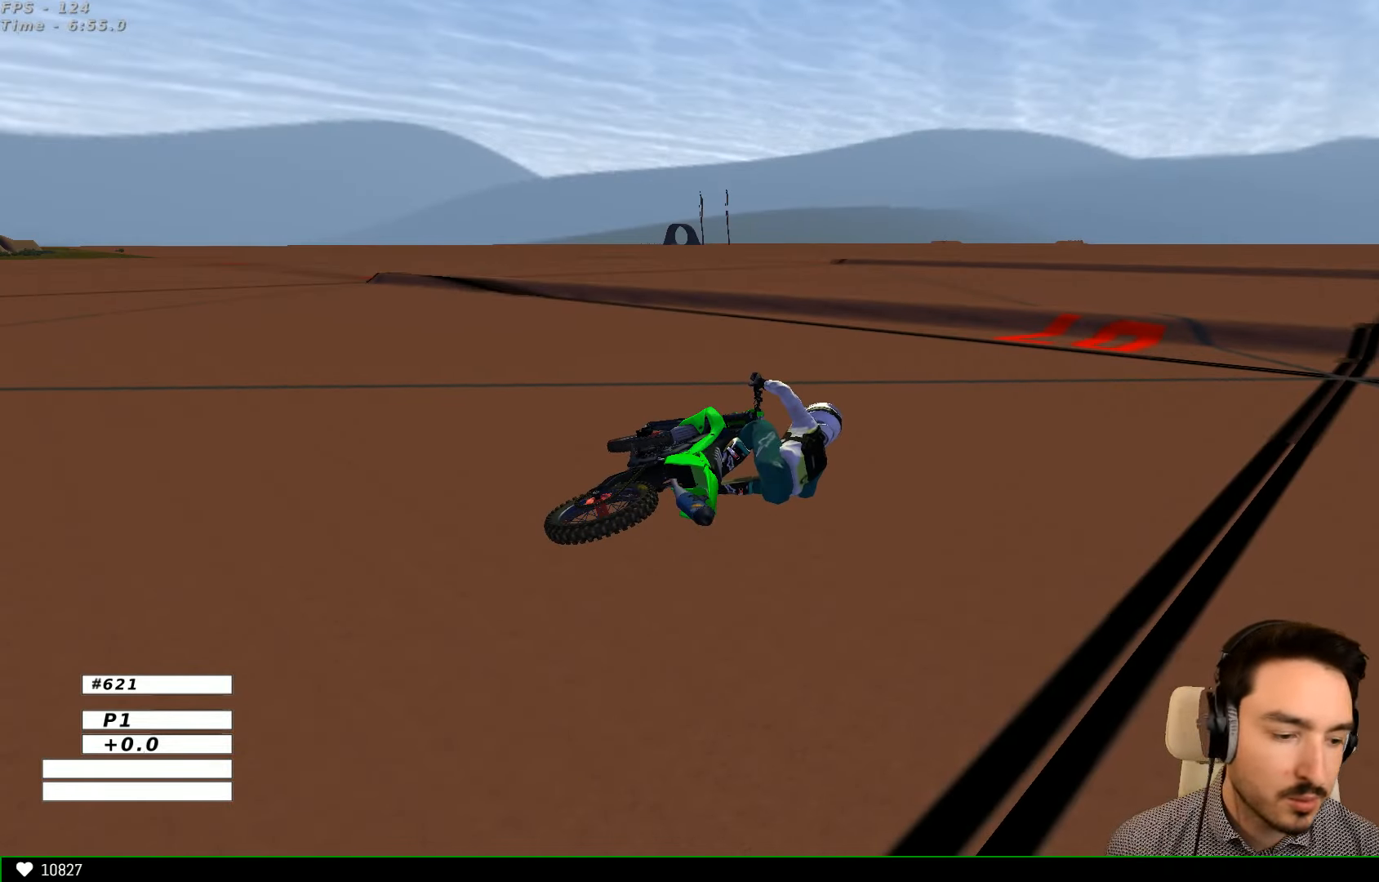
{"buttons": [], "left_stick": "center", "right_stick": "center", "events": []}
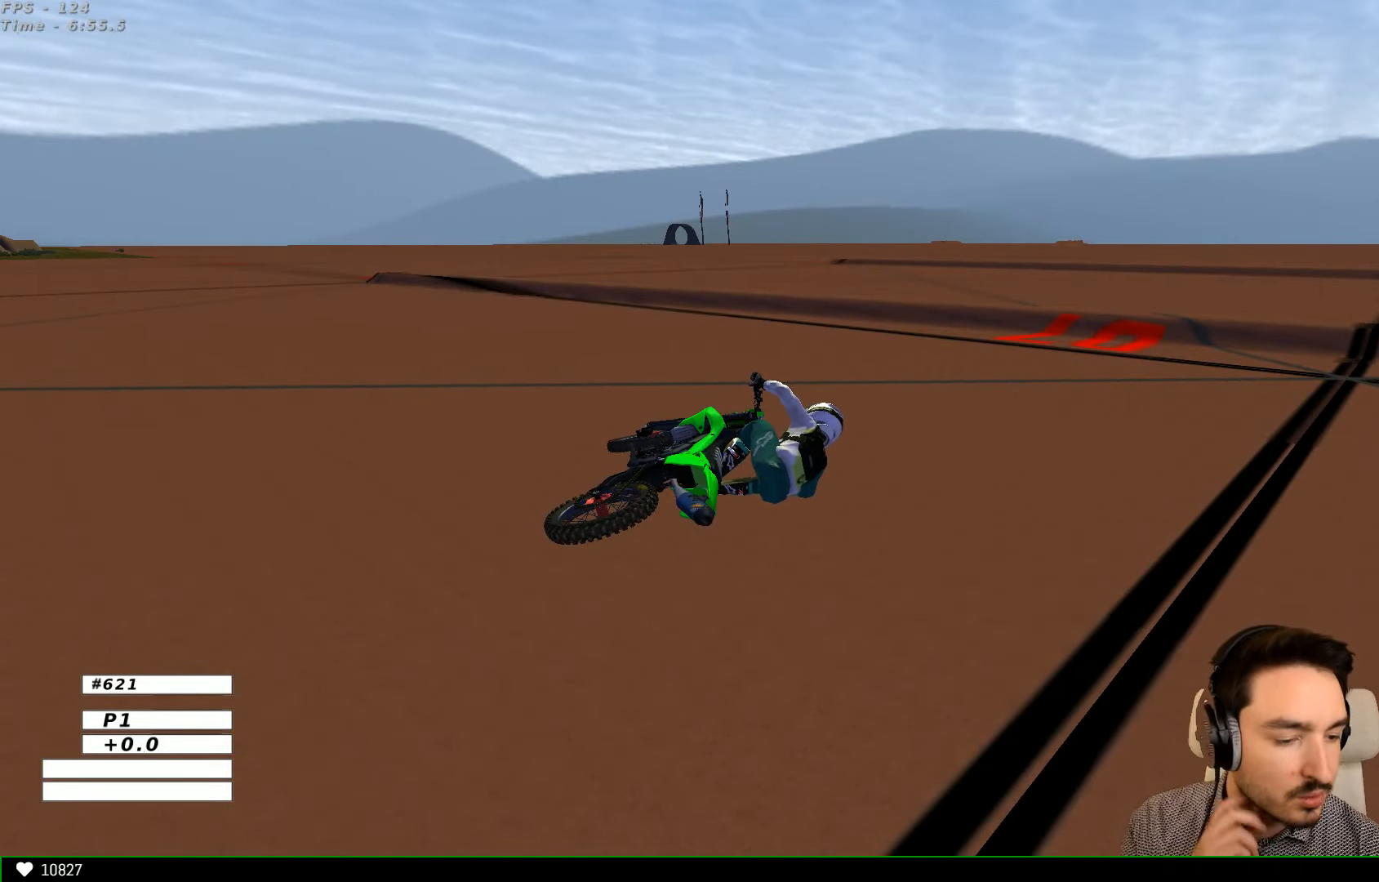
{"buttons": [], "left_stick": "center", "right_stick": "center", "events": []}
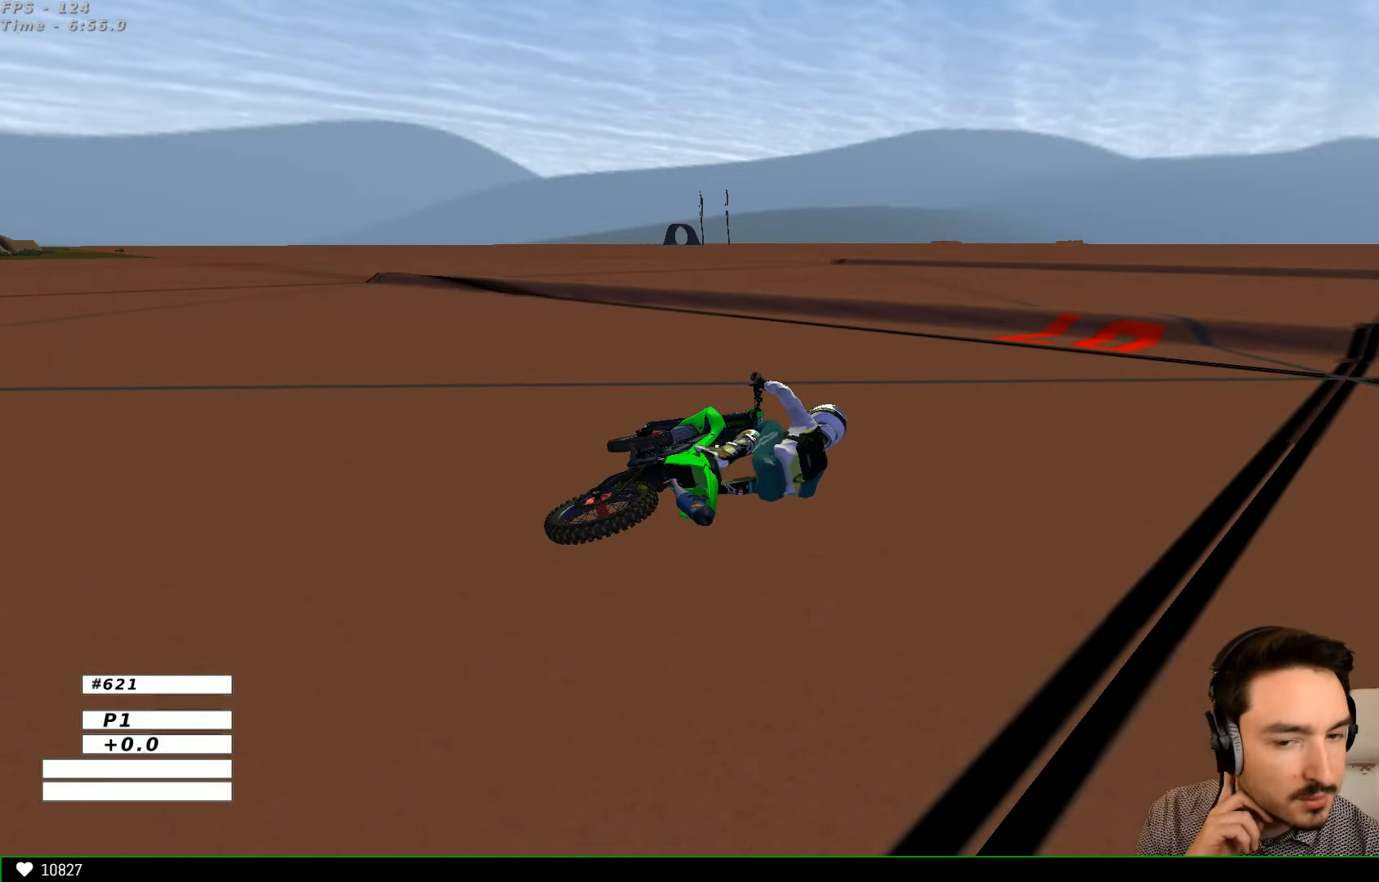
{"buttons": [], "left_stick": "center", "right_stick": "center", "events": []}
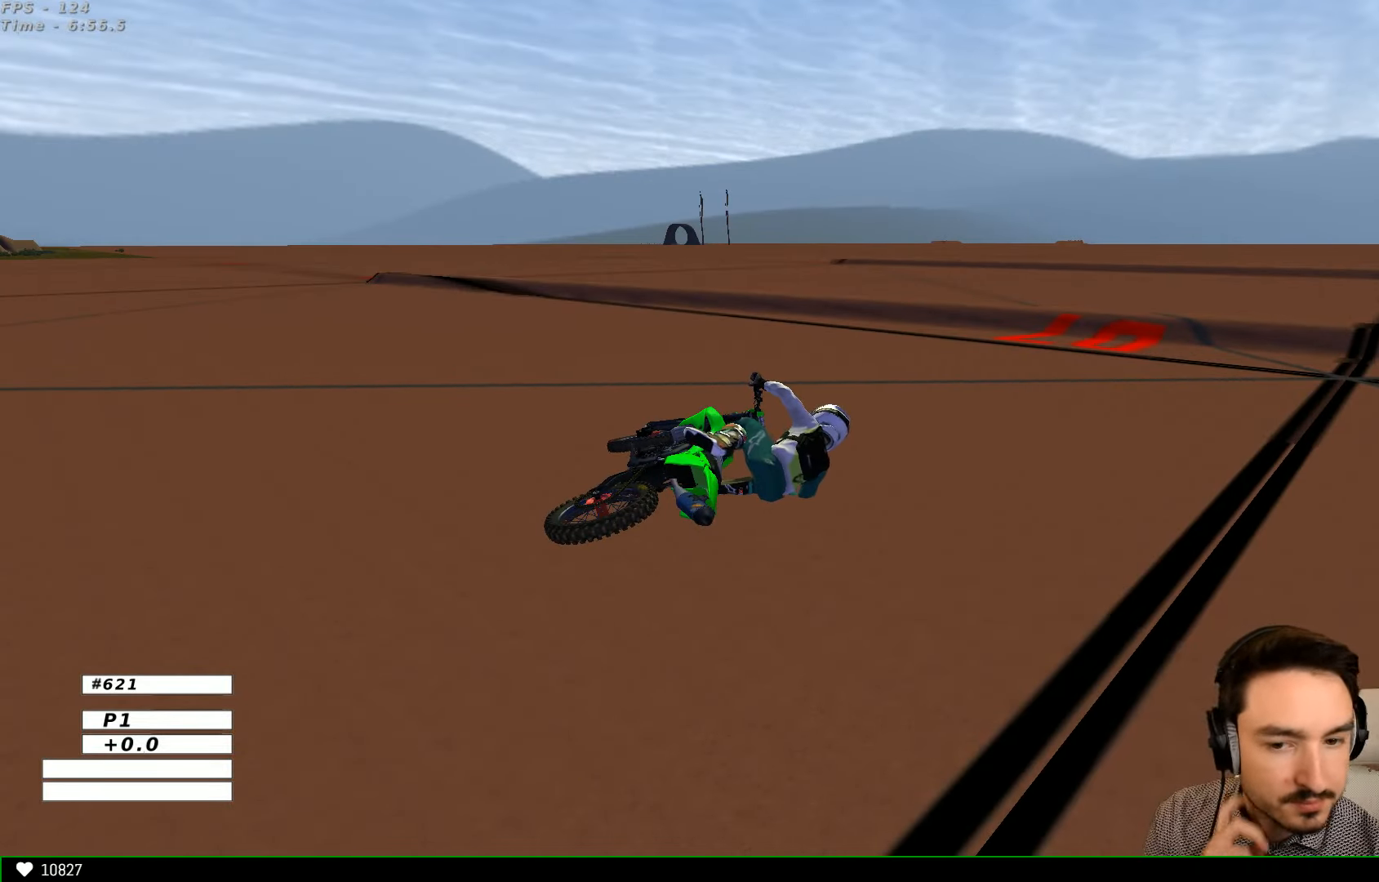
{"buttons": [], "left_stick": "center", "right_stick": "center", "events": []}
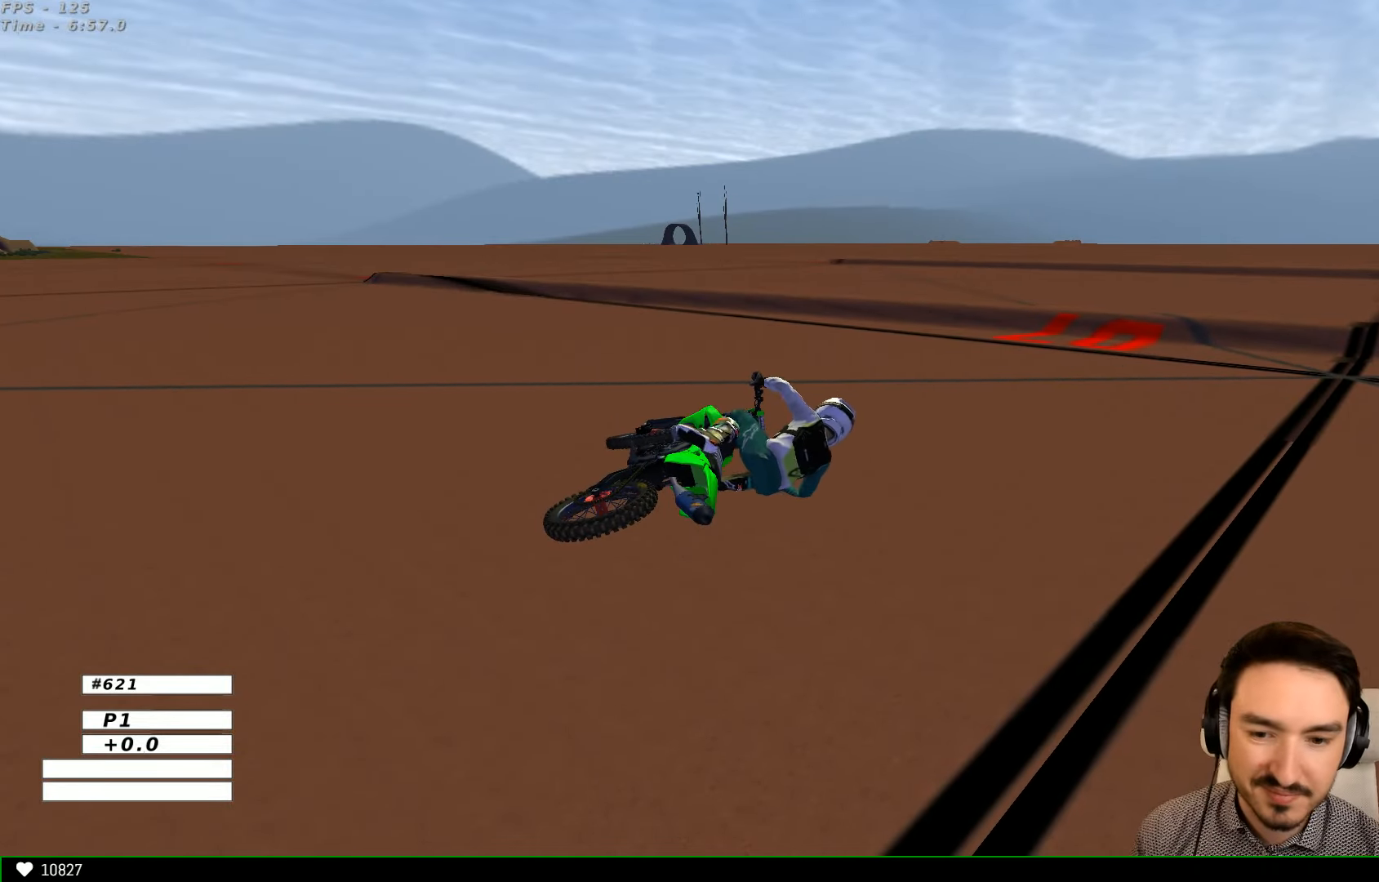
{"buttons": ["X", "Y"], "left_stick": "right", "right_stick": "center", "events": [[100, "left_stick", "right"], [167, "Y", "down"], [200, "X", "down"], [400, "X", "up"], [500, "X", "down"]]}
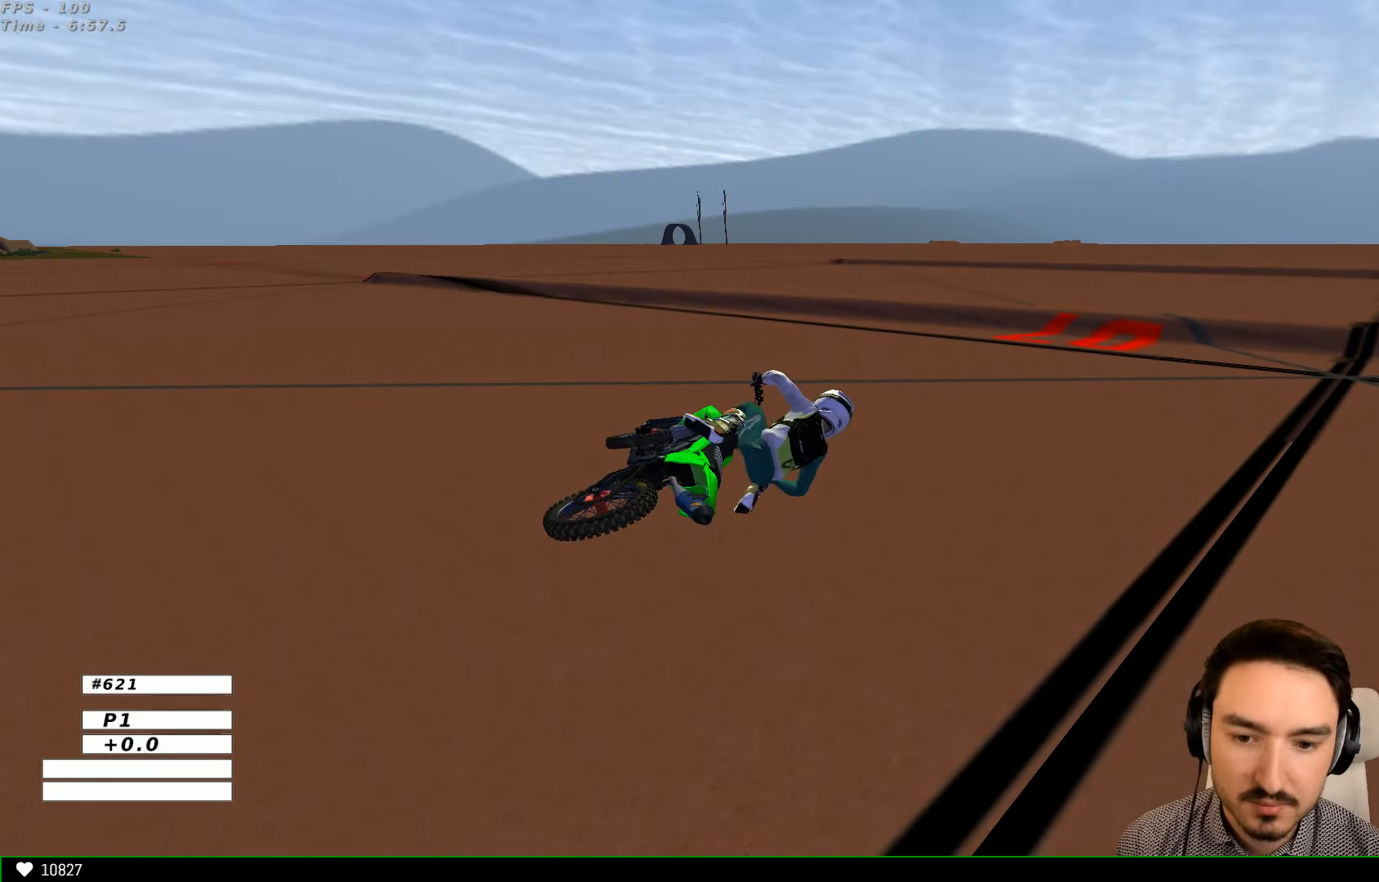
{"buttons": ["X", "Y"], "left_stick": "right", "right_stick": "center", "events": [[167, "X", "up"], [233, "X", "down"]]}
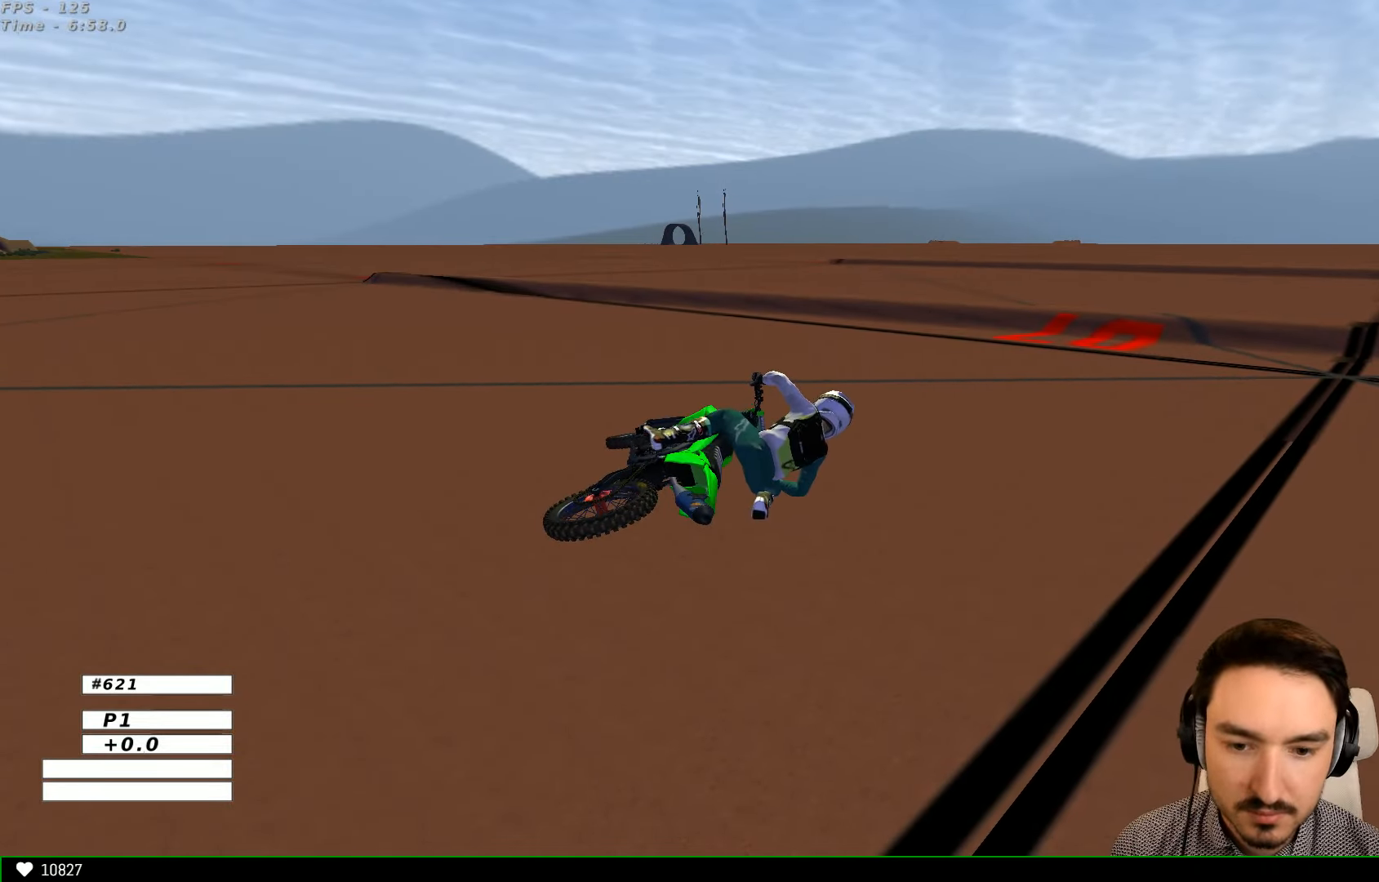
{"buttons": ["X", "Y"], "left_stick": "right", "right_stick": "center", "events": []}
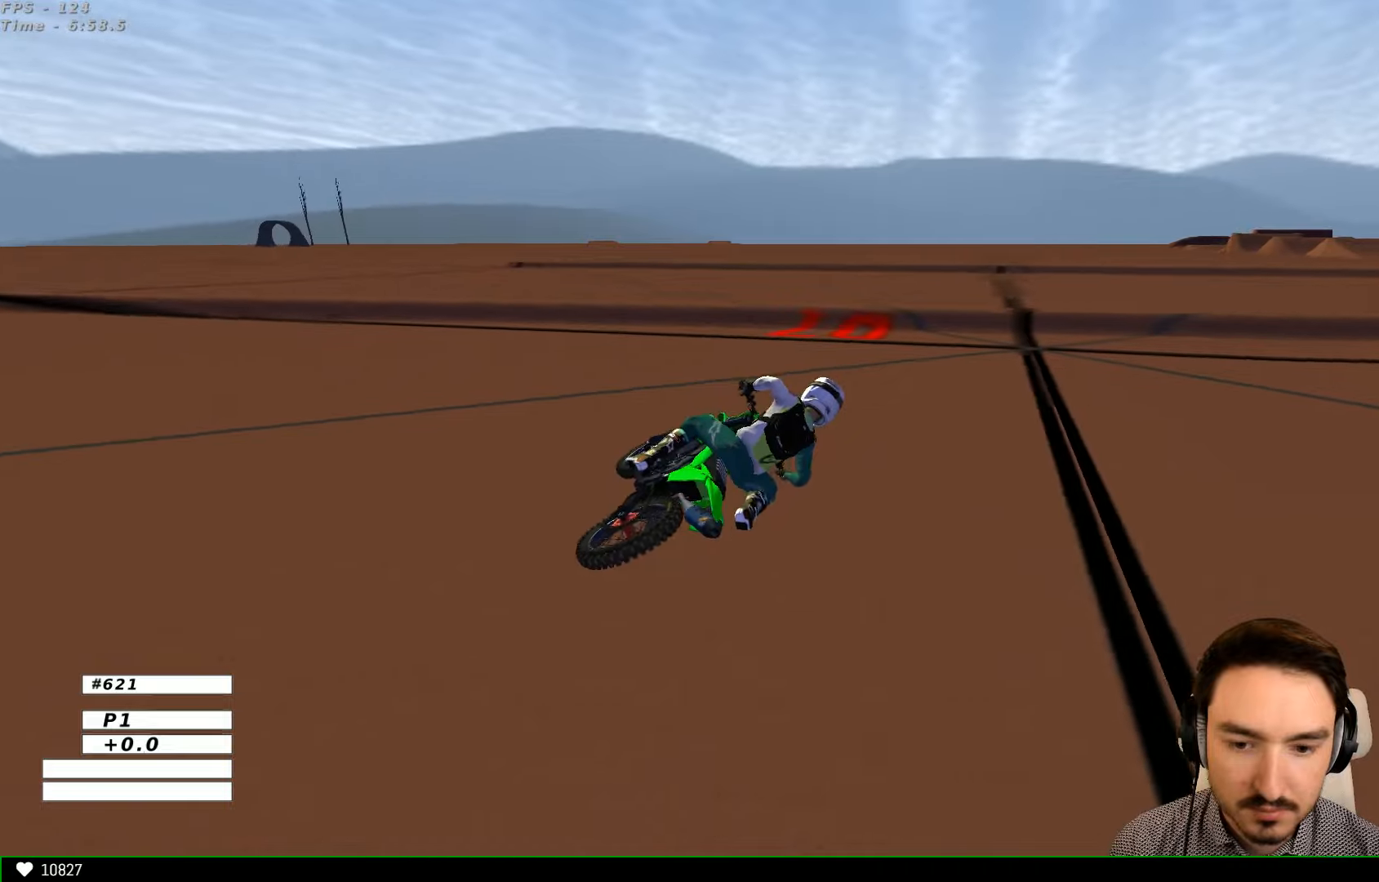
{"buttons": ["X", "Y"], "left_stick": "right", "right_stick": "center", "events": []}
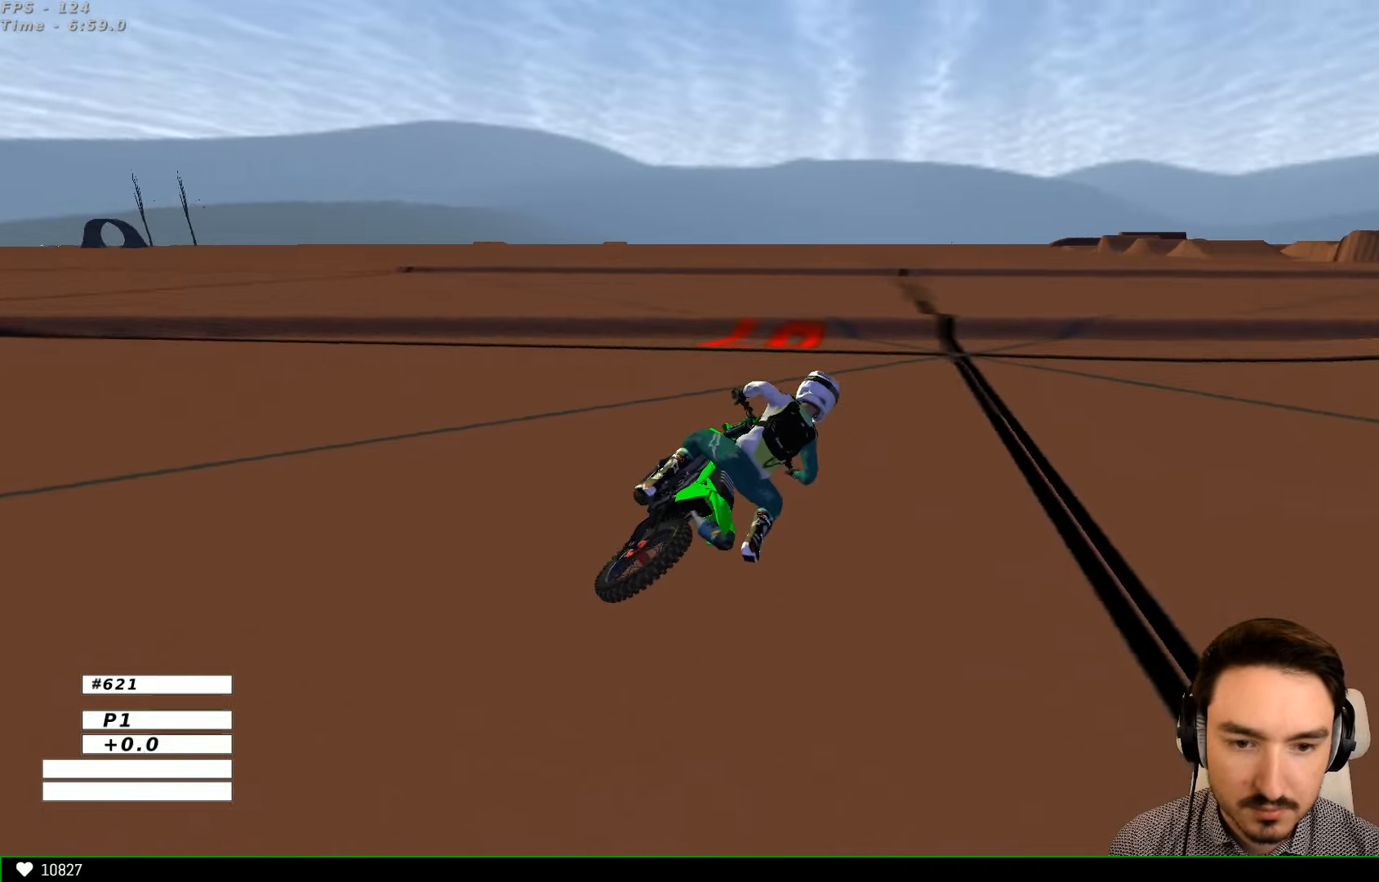
{"buttons": ["Y", "R2"], "left_stick": "right", "right_stick": "center", "events": [[366, "R2", "down"], [500, "X", "up"]]}
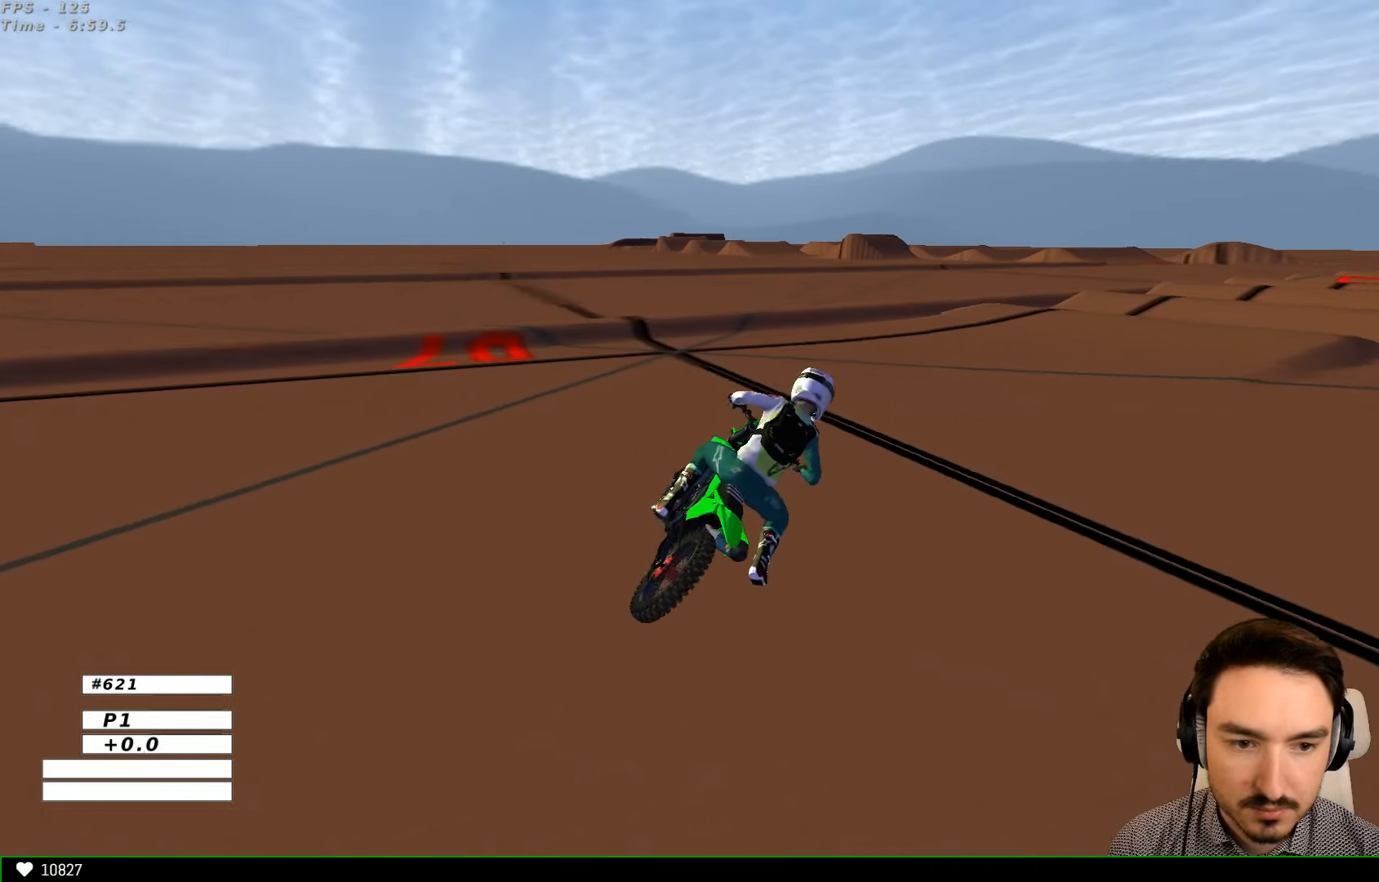
{"buttons": ["R2"], "left_stick": "center", "right_stick": "center", "events": [[33, "Y", "up"], [66, "left_stick", "center"]]}
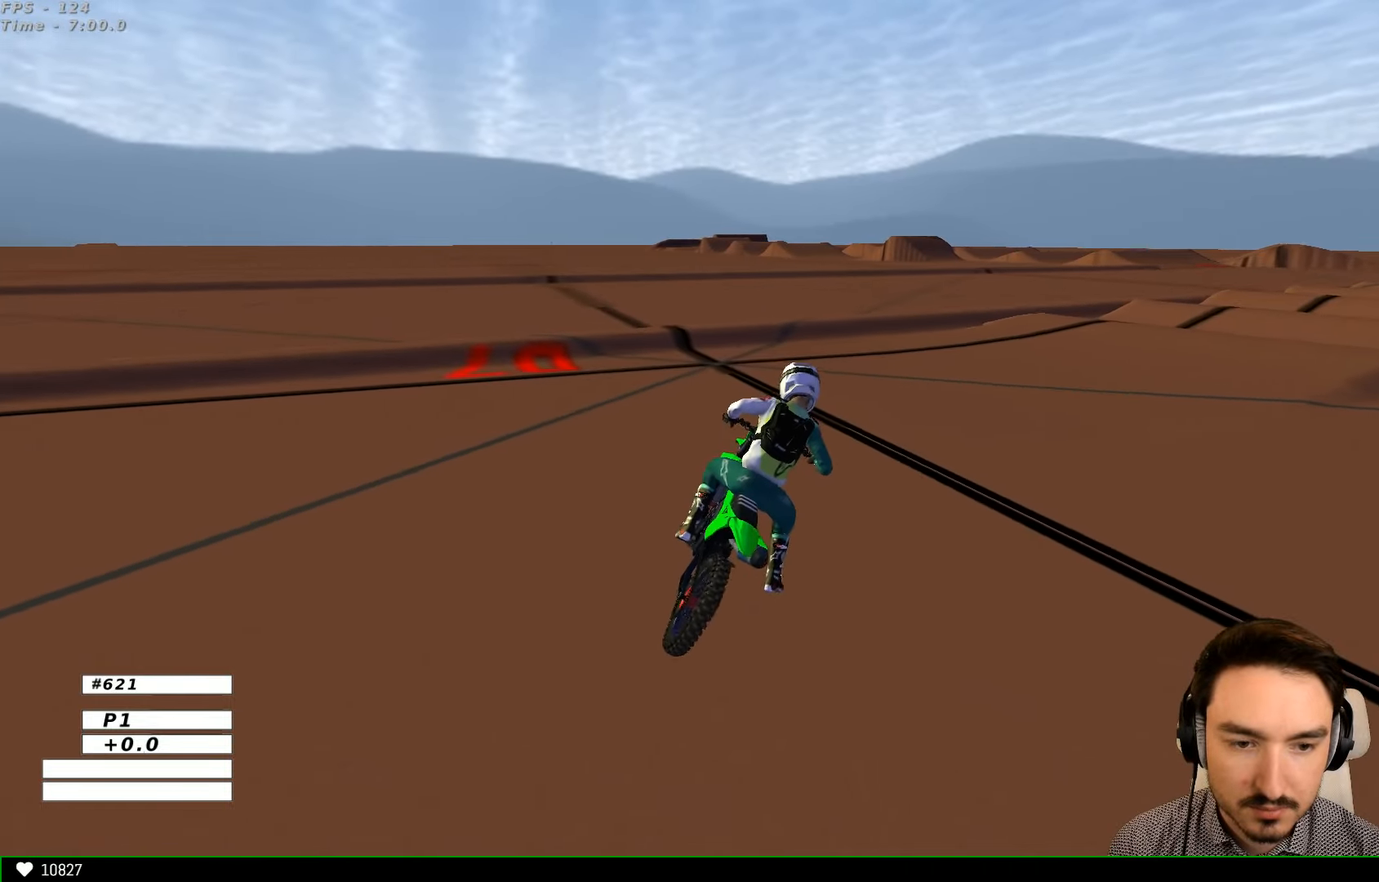
{"buttons": ["R2"], "left_stick": "right", "right_stick": "center", "events": [[200, "left_stick", "right"]]}
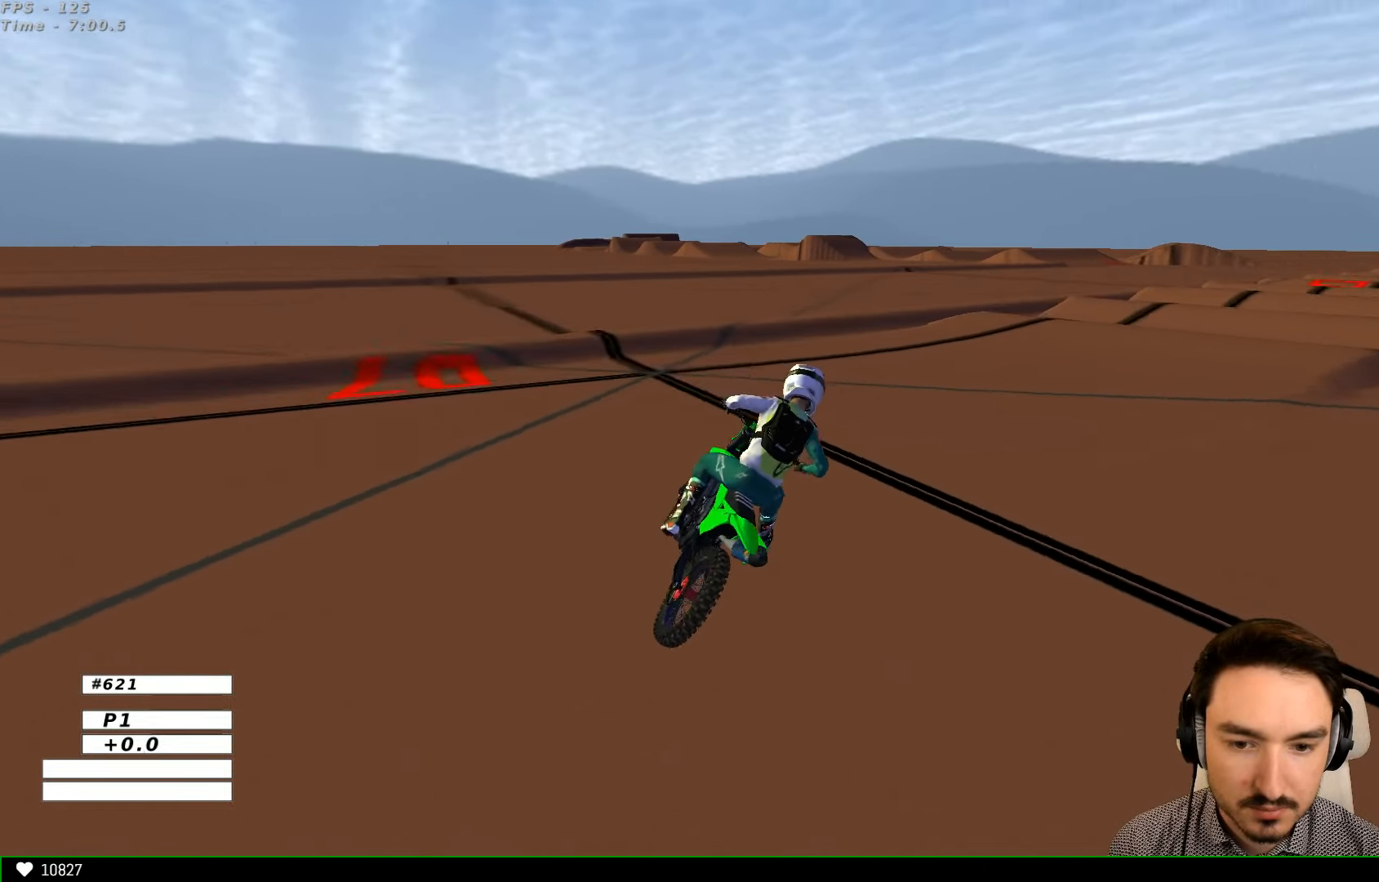
{"buttons": ["R2"], "left_stick": "left", "right_stick": "center", "events": [[100, "left_stick", "center"], [266, "left_stick", "left"]]}
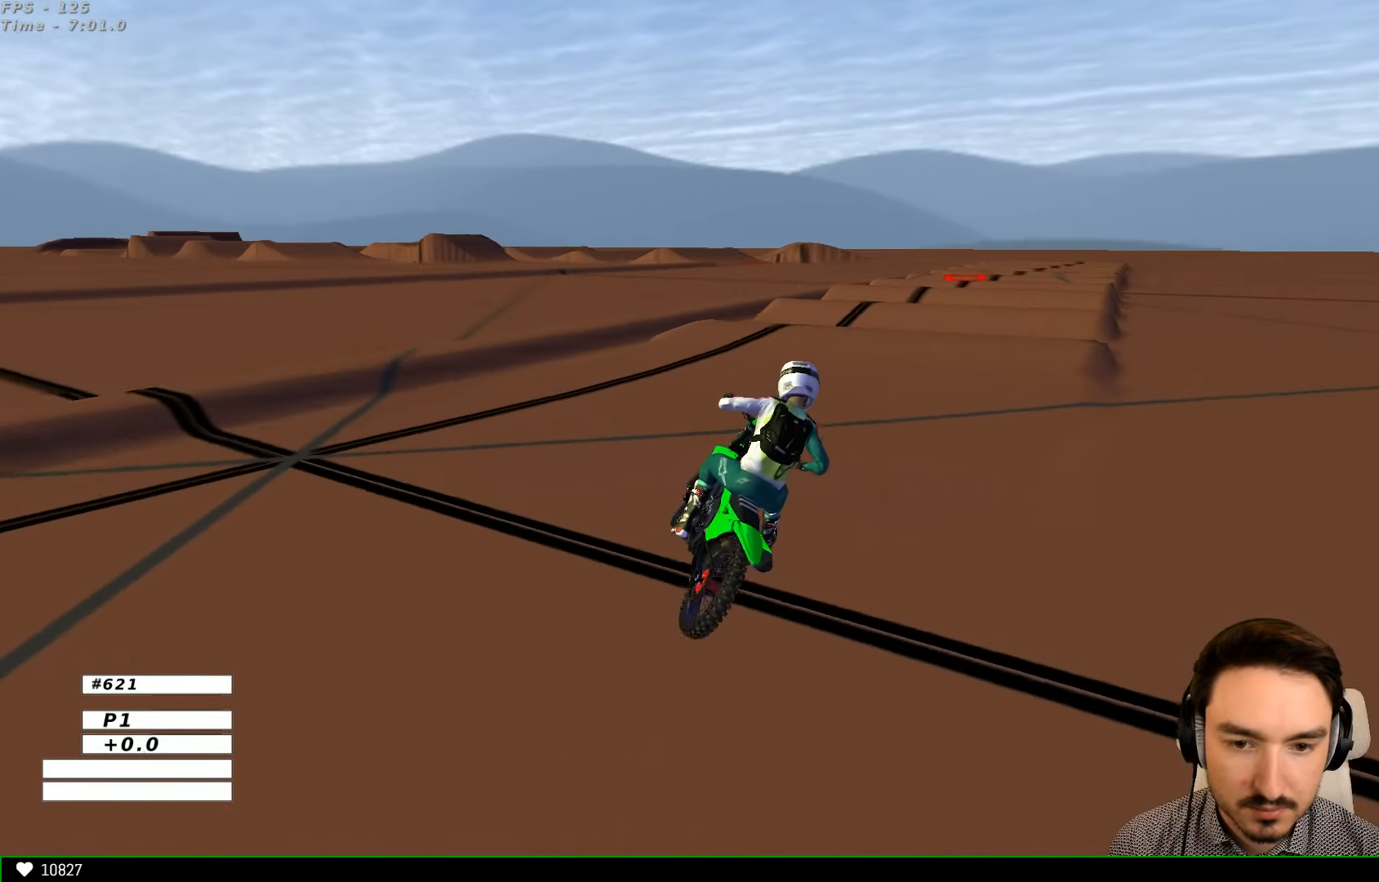
{"buttons": ["R2"], "left_stick": "left", "right_stick": "center", "events": [[100, "R2", "up"], [266, "R2", "down"]]}
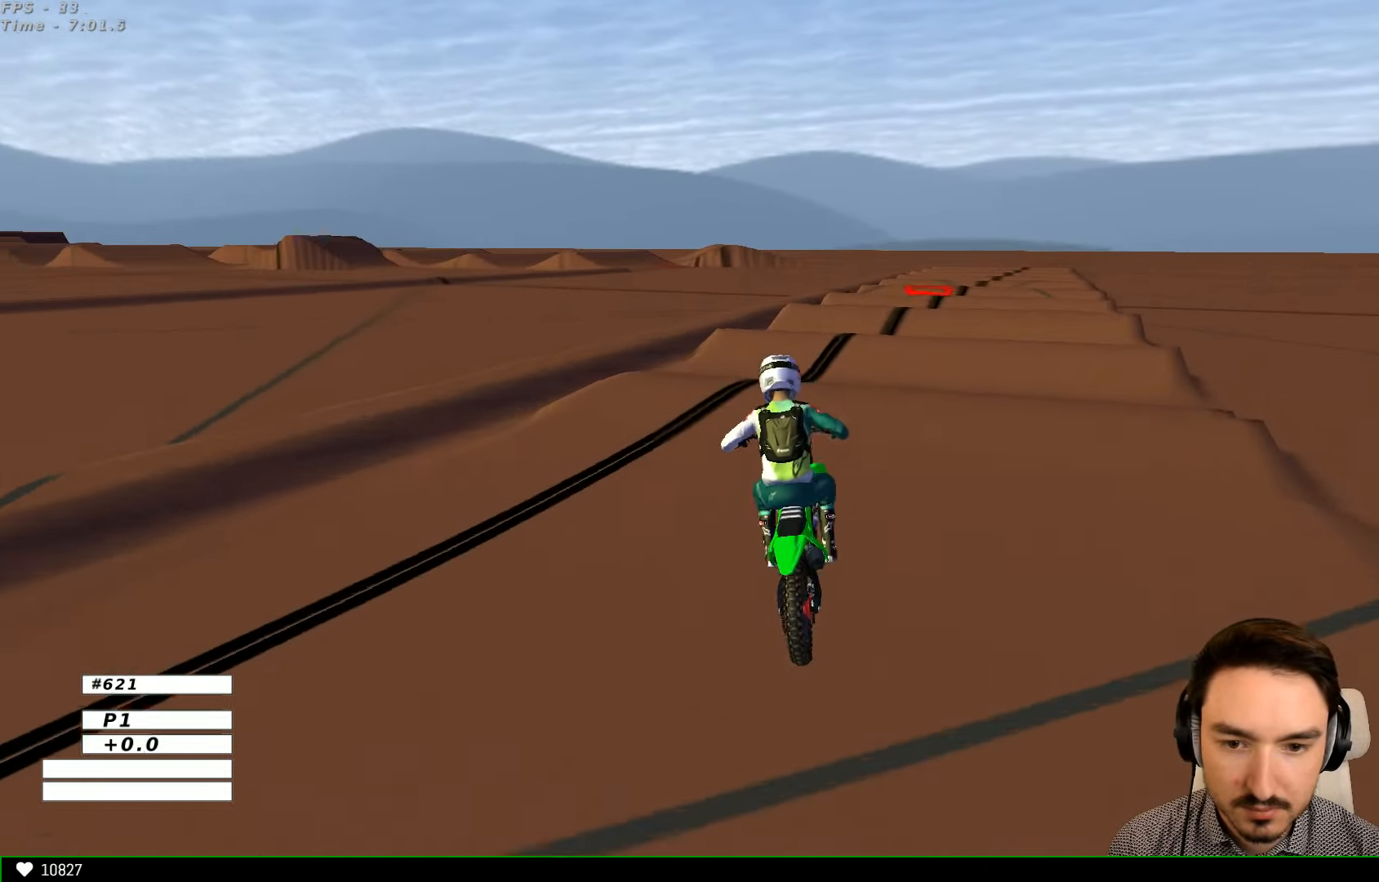
{"buttons": ["R2"], "left_stick": "center", "right_stick": "center", "events": [[33, "R2", "up"], [33, "left_stick", "center"], [133, "R2", "down"], [366, "left_stick", "down"], [500, "left_stick", "center"]]}
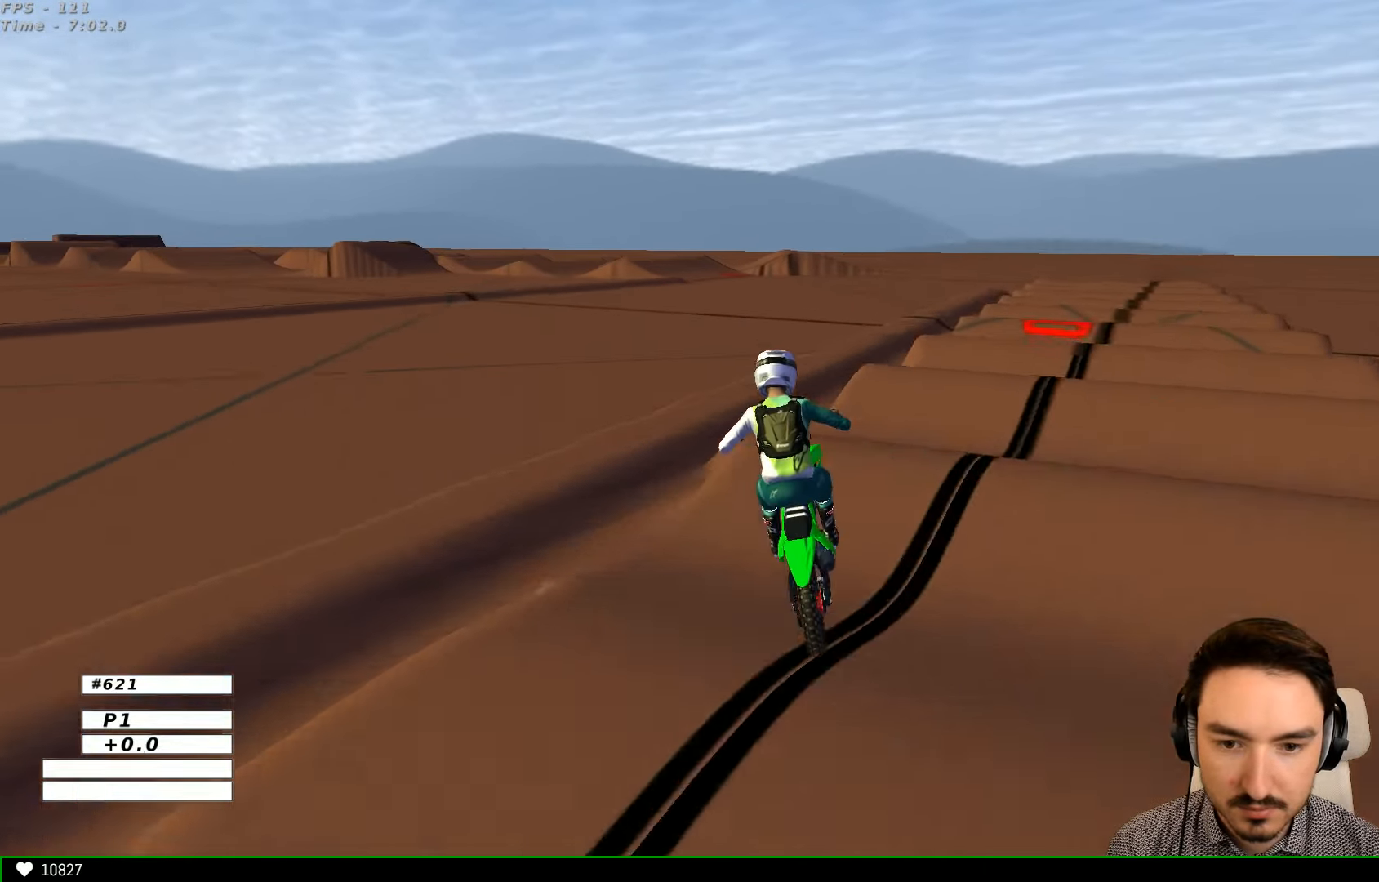
{"buttons": [], "left_stick": "down", "right_stick": "center", "events": [[66, "R2", "up"], [333, "left_stick", "down"]]}
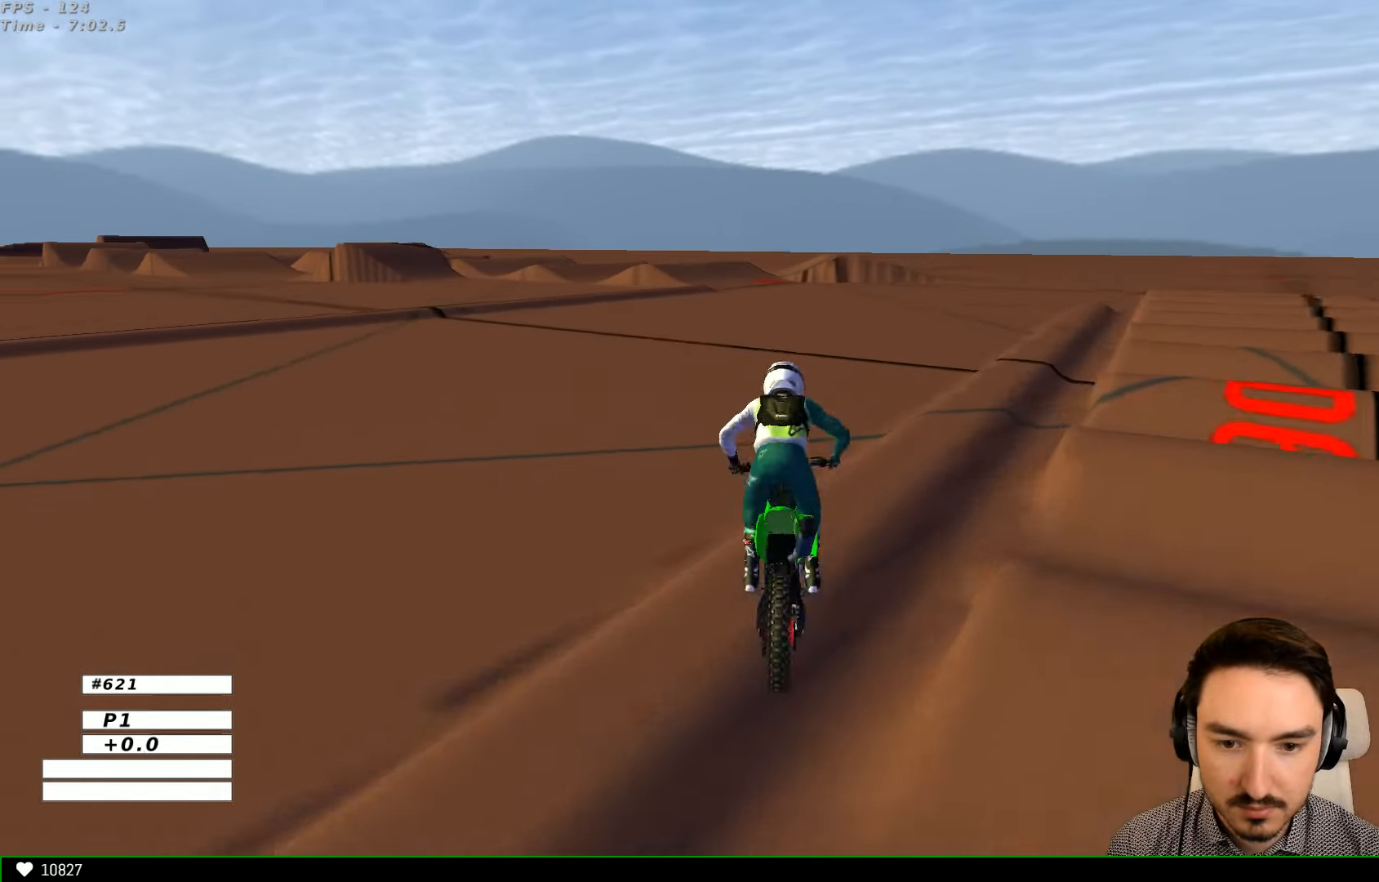
{"buttons": [], "left_stick": "left", "right_stick": "center", "events": [[33, "left_stick", "down-right"], [333, "left_stick", "down-left"], [400, "left_stick", "left"]]}
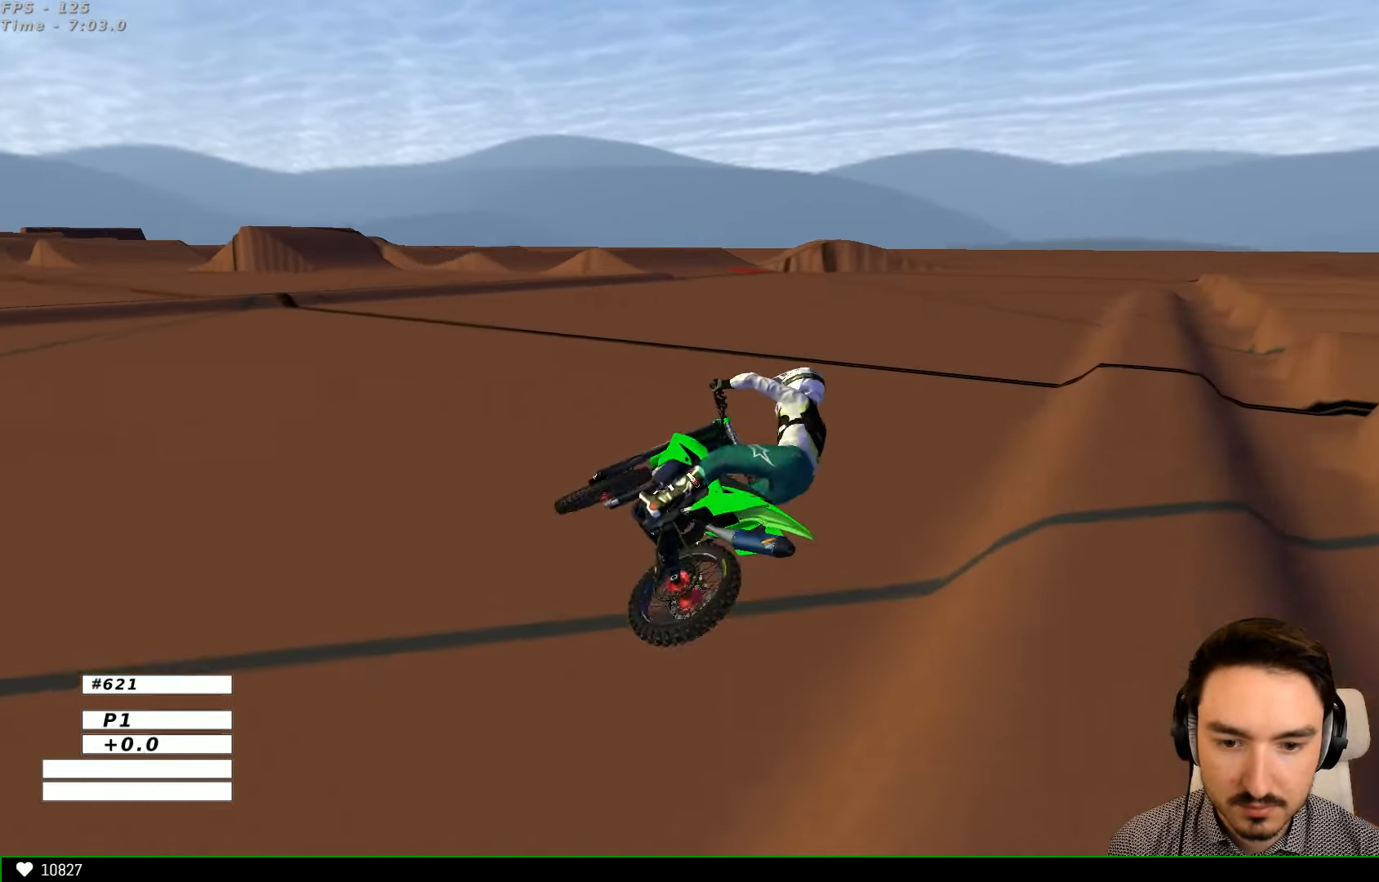
{"buttons": [], "left_stick": "left", "right_stick": "center", "events": []}
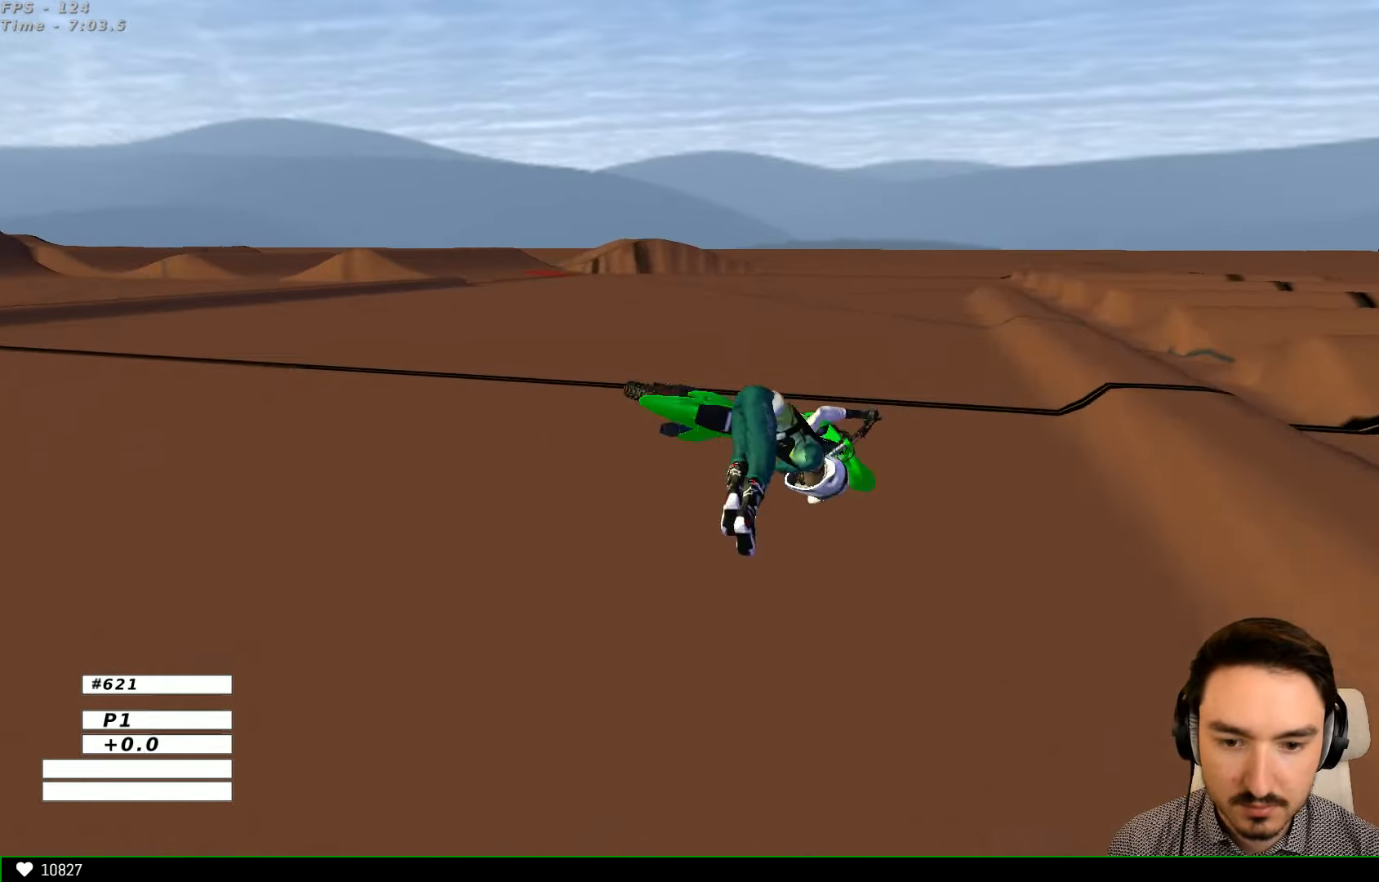
{"buttons": ["R2"], "left_stick": "center", "right_stick": "center", "events": [[133, "left_stick", "center"], [434, "R2", "down"]]}
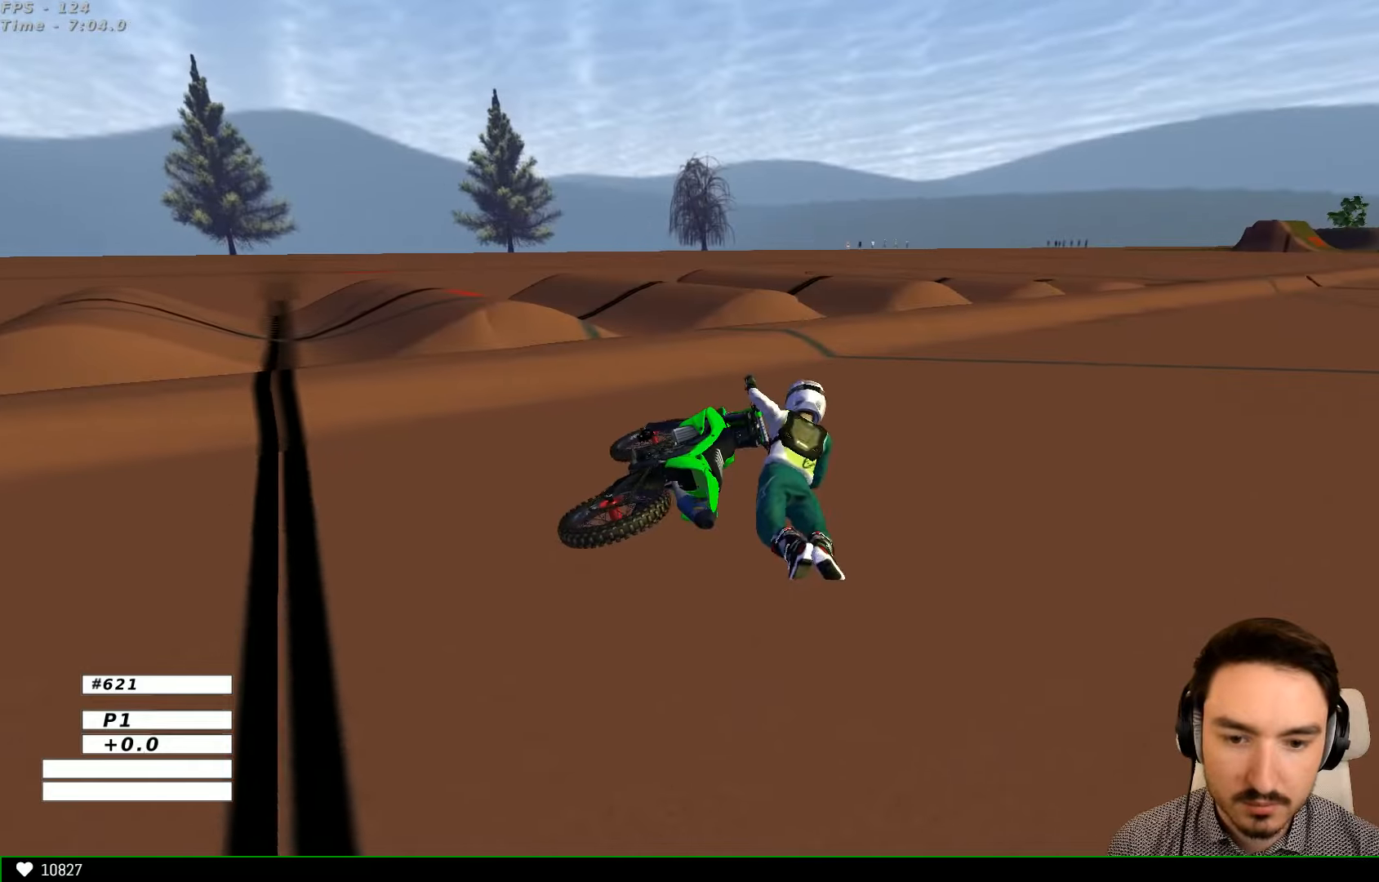
{"buttons": [], "left_stick": "center", "right_stick": "center", "events": [[434, "R2", "up"]]}
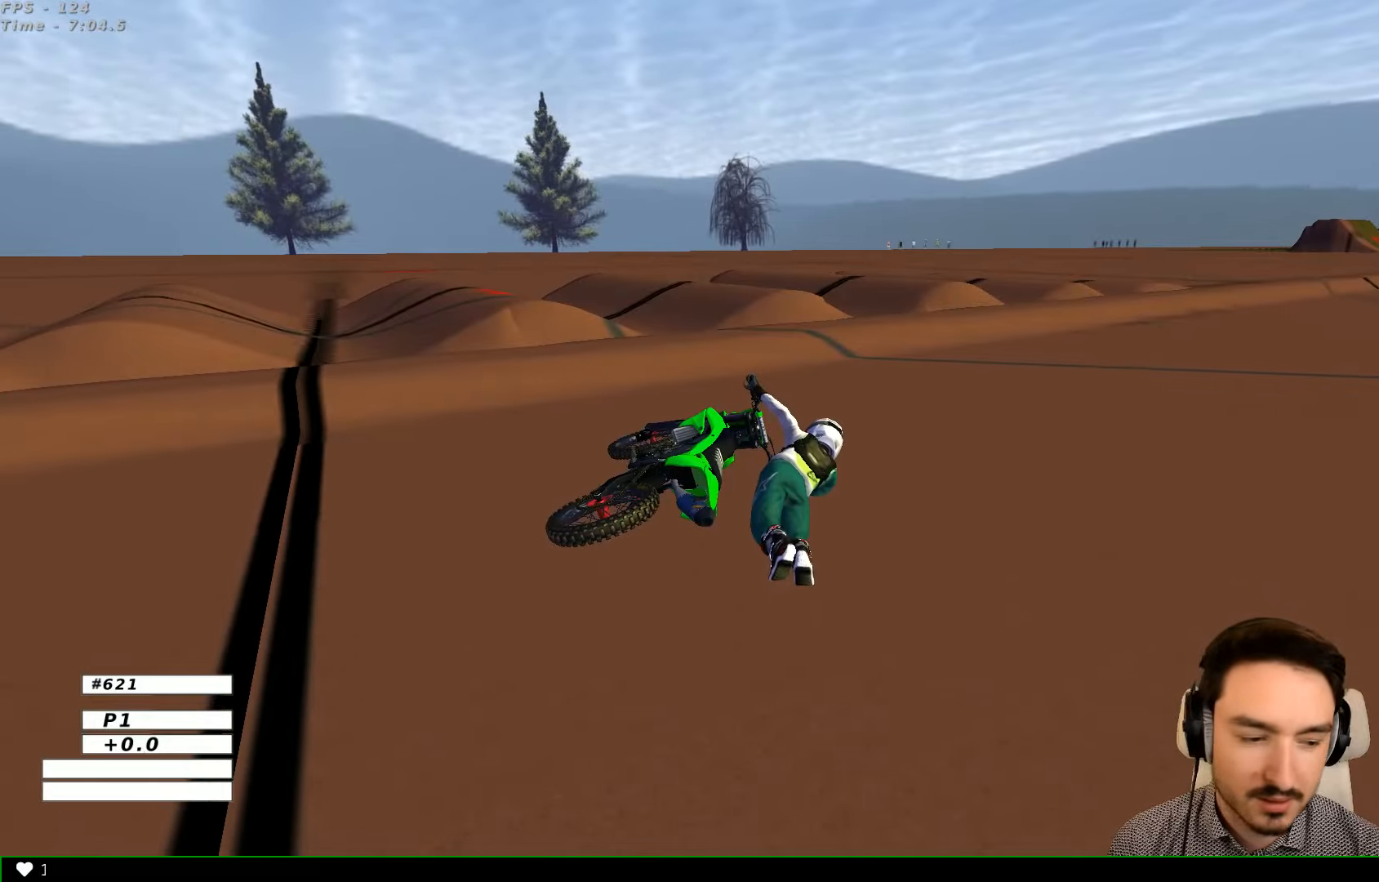
{"buttons": ["X", "Y"], "left_stick": "left", "right_stick": "center", "events": [[200, "left_stick", "left"], [234, "X", "down"], [234, "Y", "down"]]}
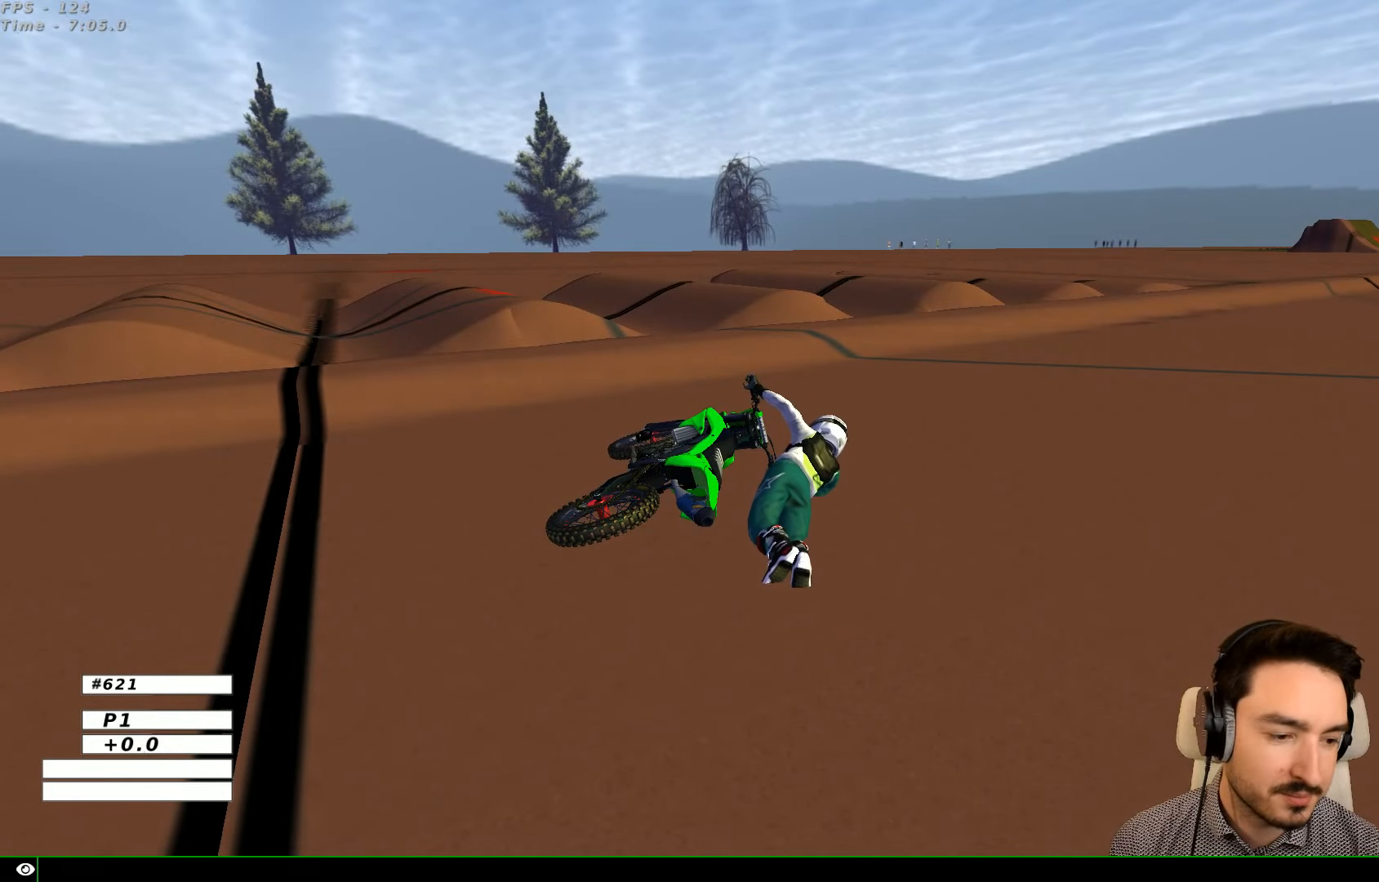
{"buttons": ["Y"], "left_stick": "left", "right_stick": "center", "events": [[67, "X", "up"]]}
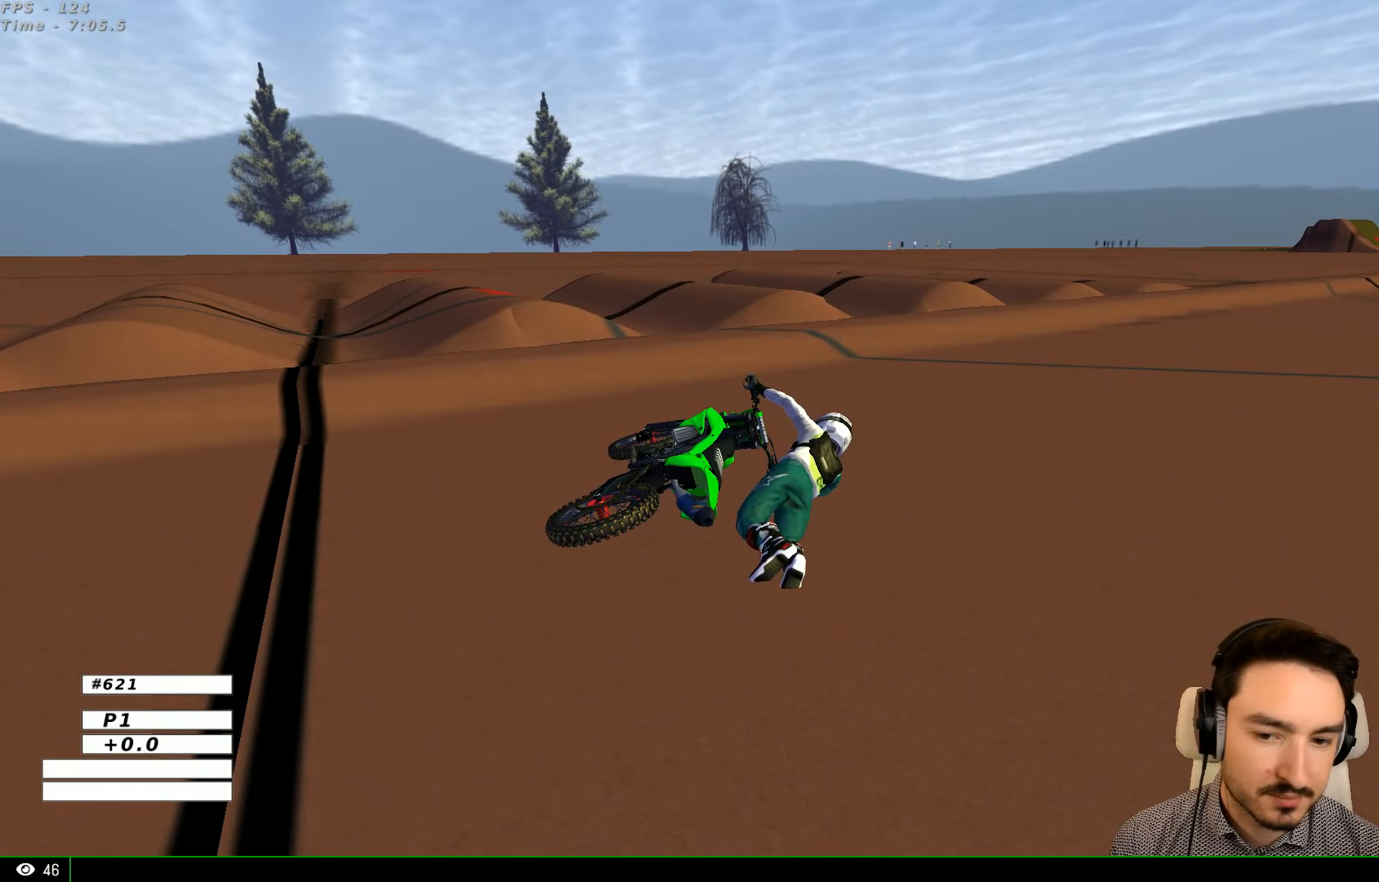
{"buttons": [], "left_stick": "center", "right_stick": "center", "events": [[234, "left_stick", "right"], [300, "left_stick", "center"], [434, "Y", "up"]]}
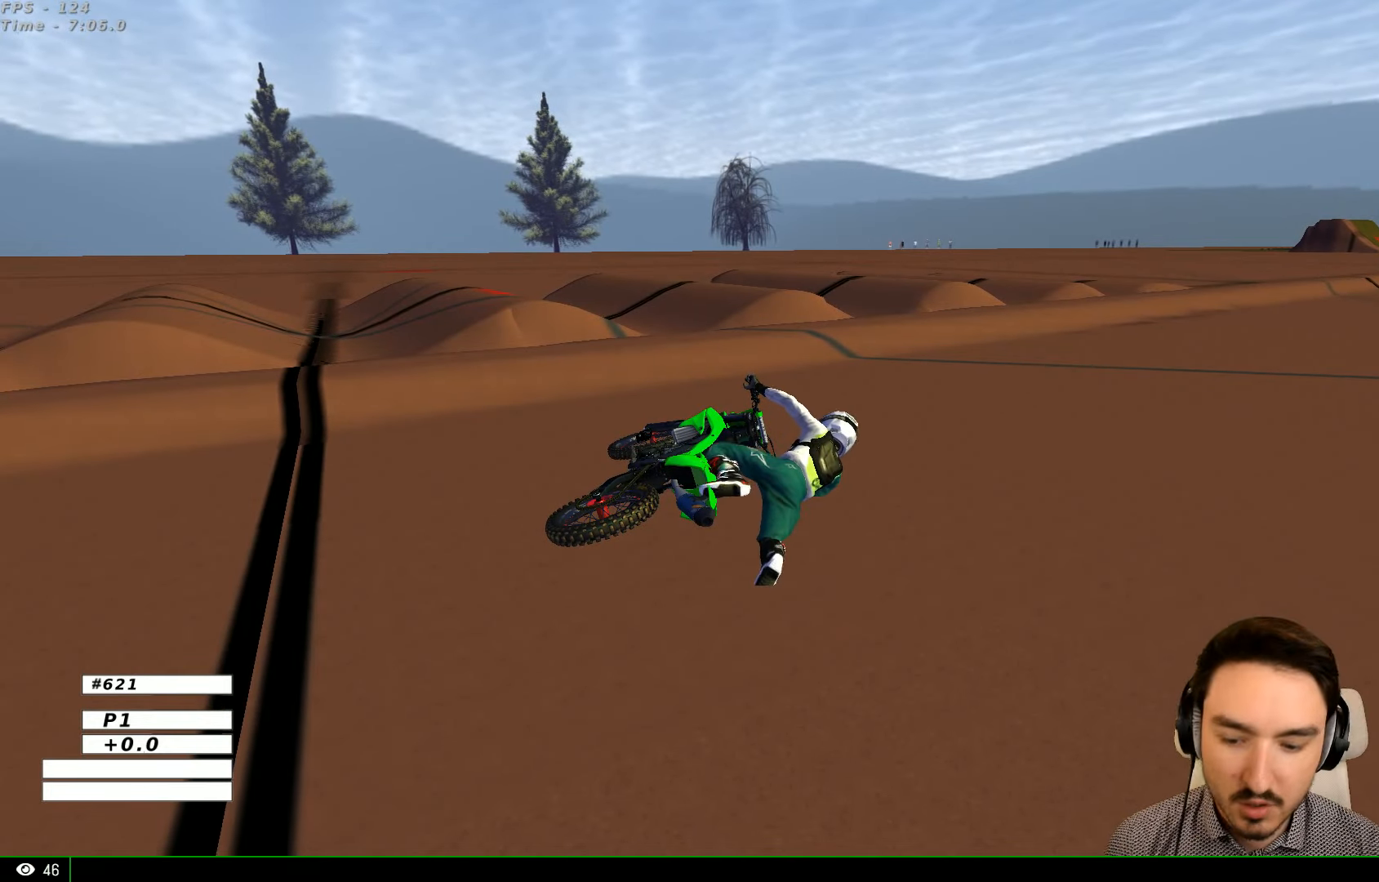
{"buttons": [], "left_stick": "center", "right_stick": "center", "events": []}
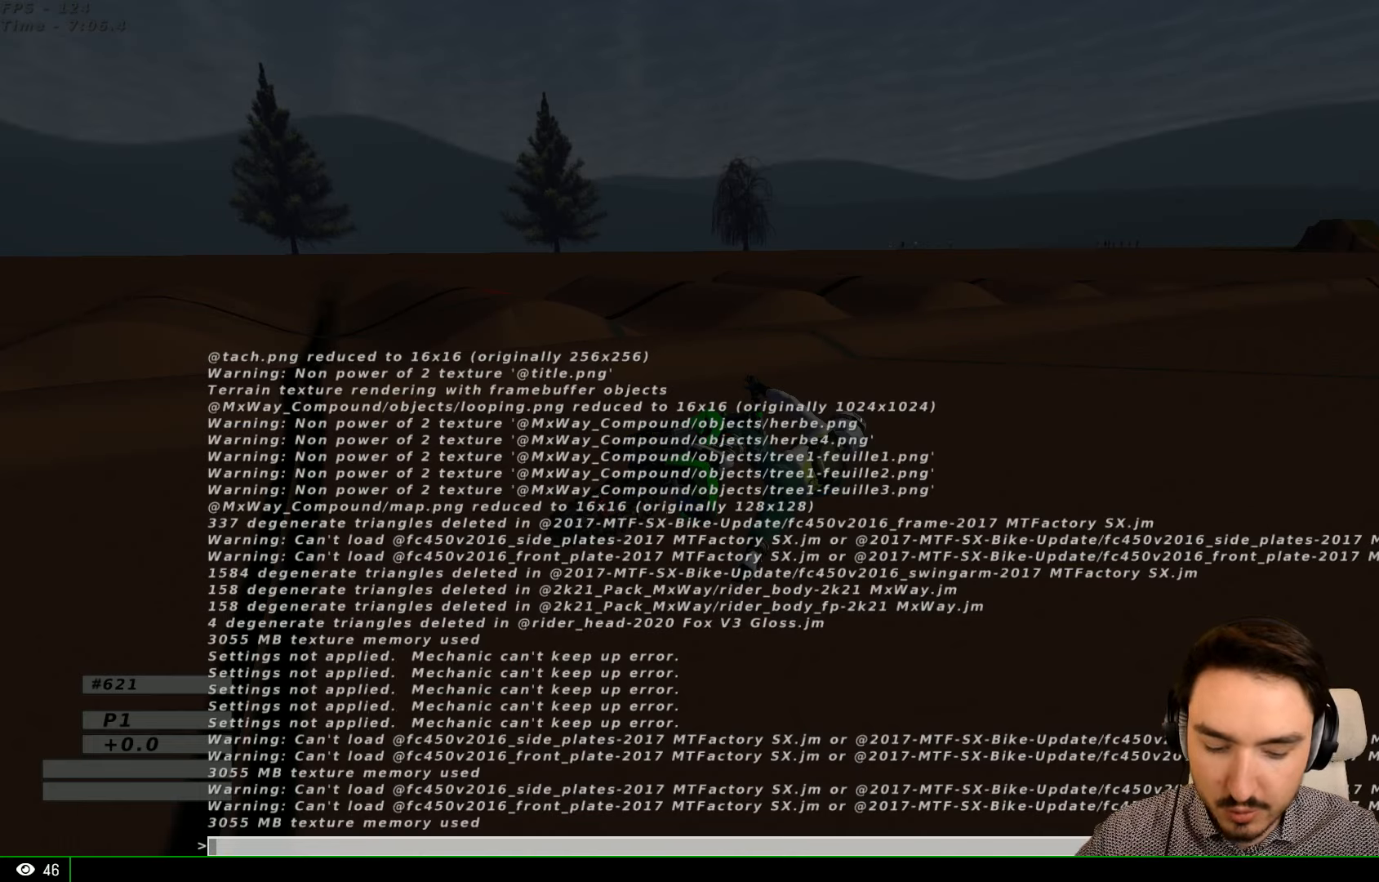
{"buttons": [], "left_stick": "center", "right_stick": "center", "events": []}
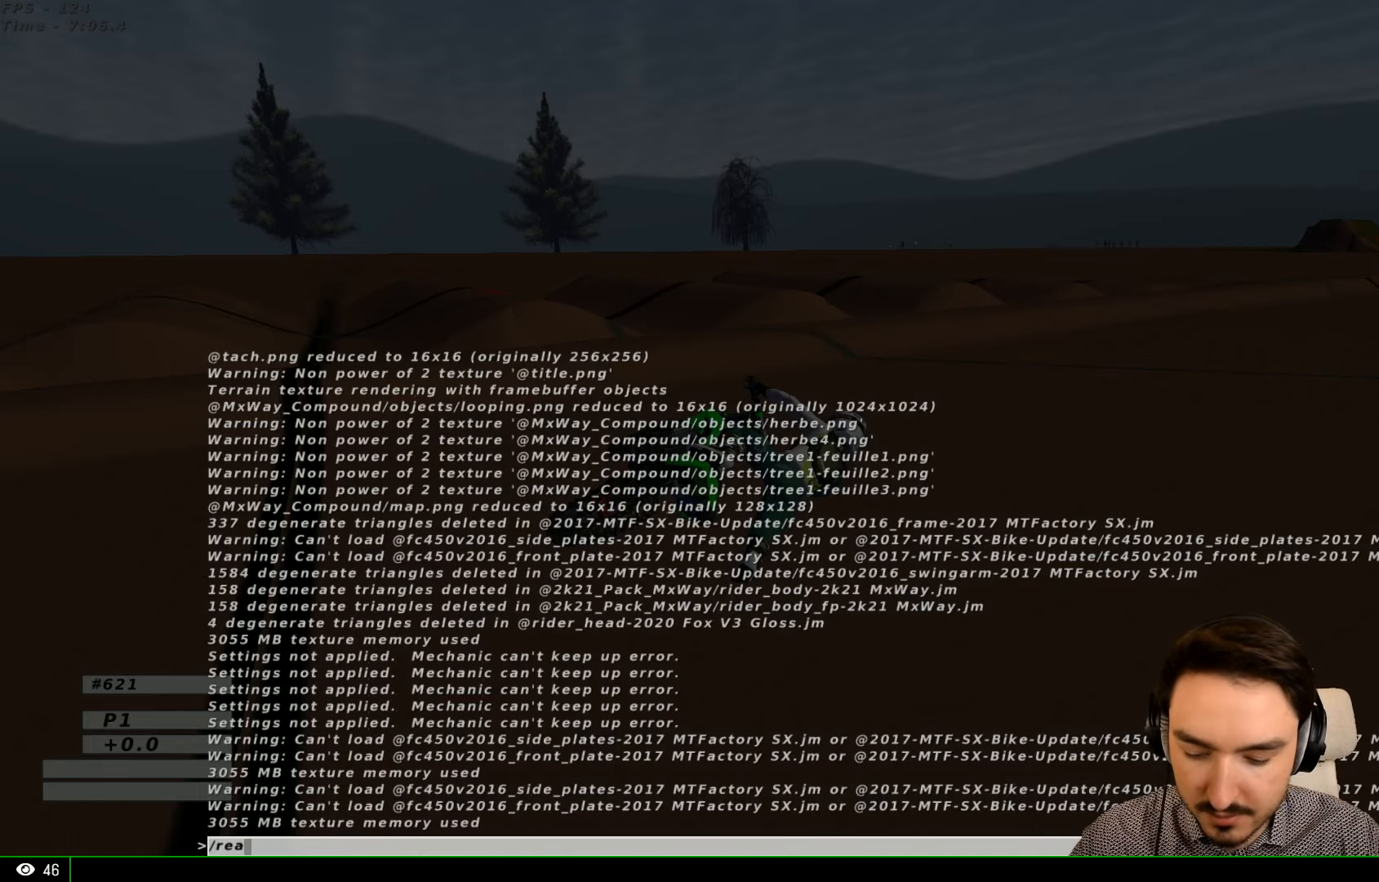
{"buttons": [], "left_stick": "center", "right_stick": "center", "events": []}